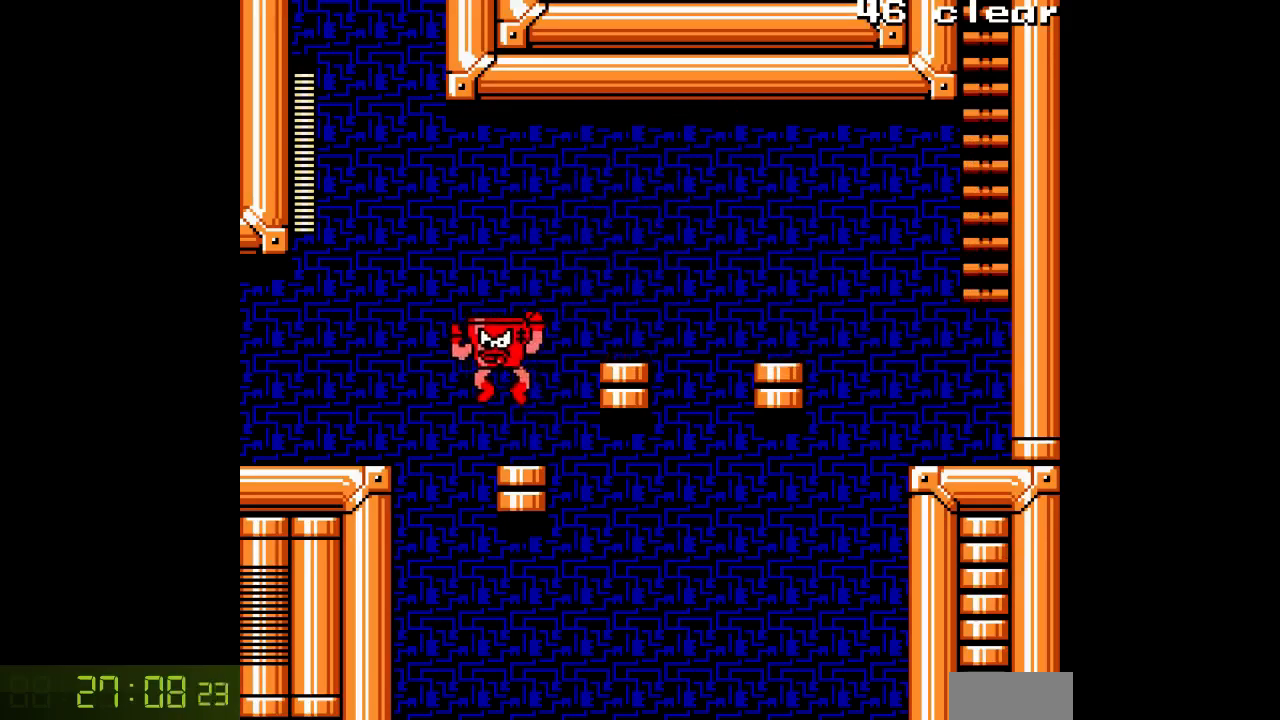
Gameplay with a controller; each line is a JSON object with the inputs held at the frame after it. "events" lists button and stick changes between this image and that frame as [ms after this image, input, new state], when the widget could be followed in between. Not read: C L3 R3.
{"buttons": ["DPAD_LEFT"], "events": [[250, "B", "up"]]}
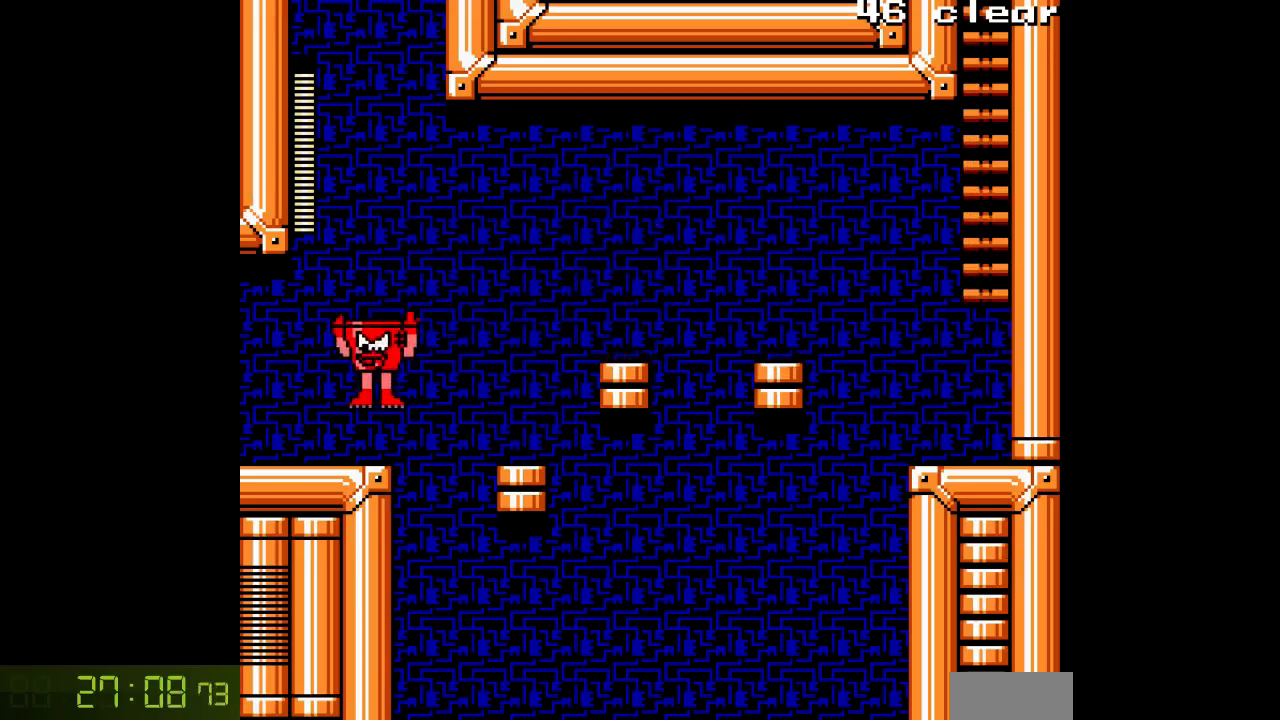
{"buttons": ["DPAD_LEFT"], "events": []}
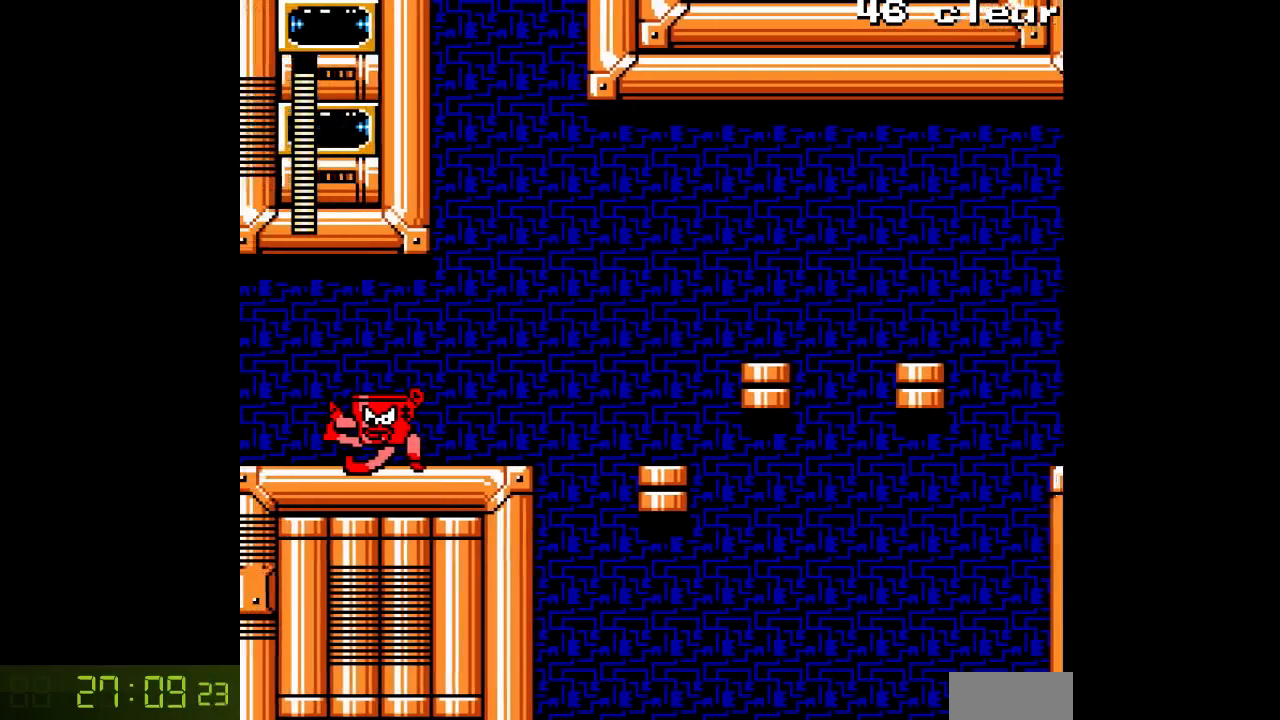
{"buttons": ["DPAD_LEFT"], "events": []}
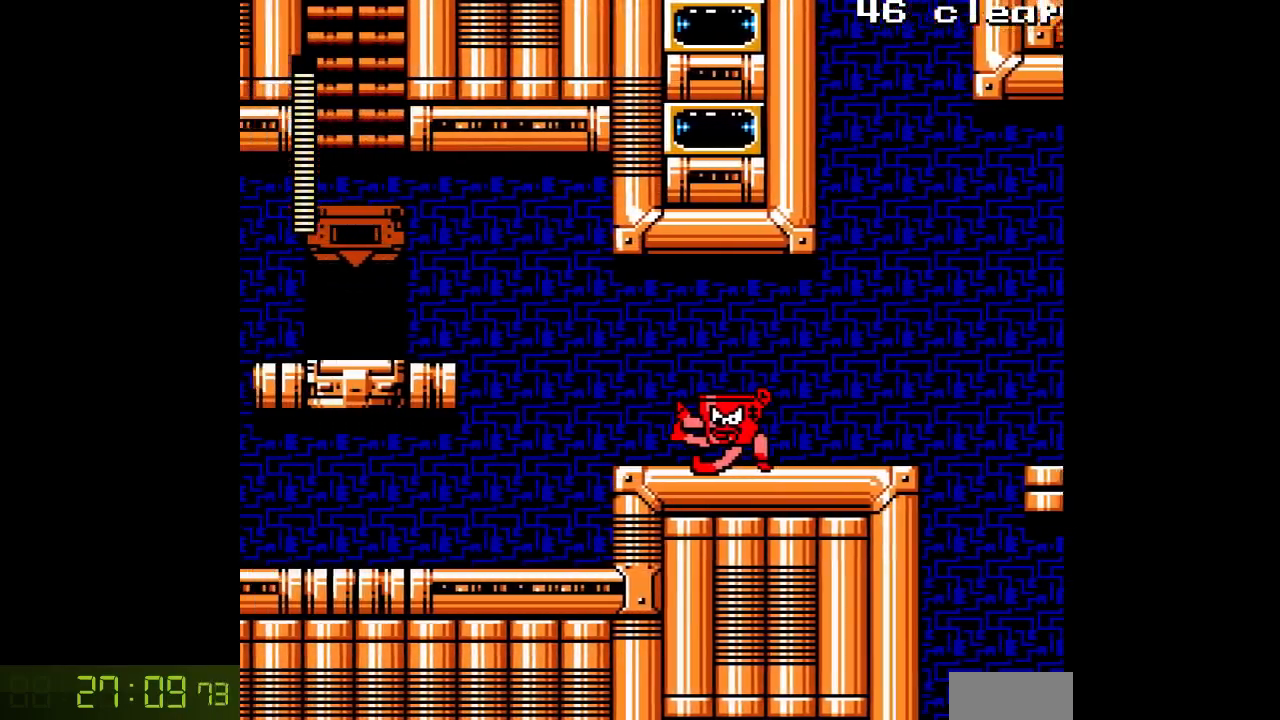
{"buttons": ["B", "DPAD_LEFT"], "events": [[450, "B", "down"]]}
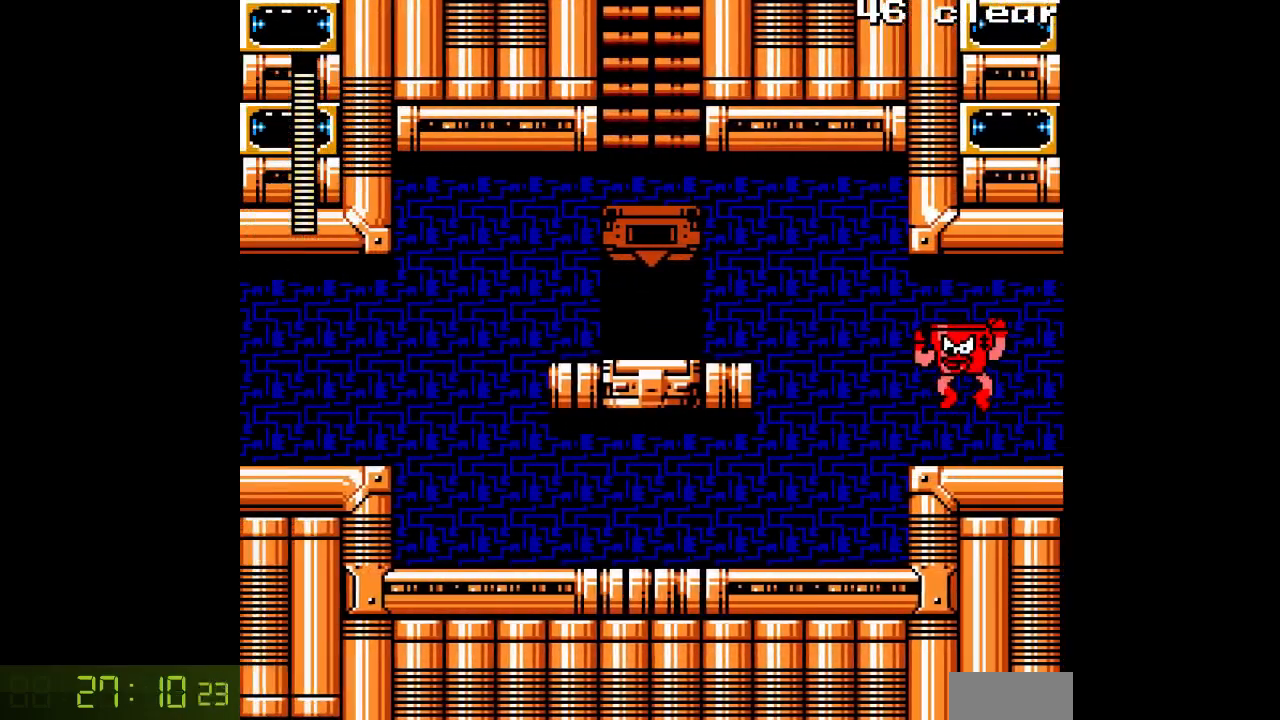
{"buttons": ["DPAD_LEFT"], "events": [[33, "B", "up"]]}
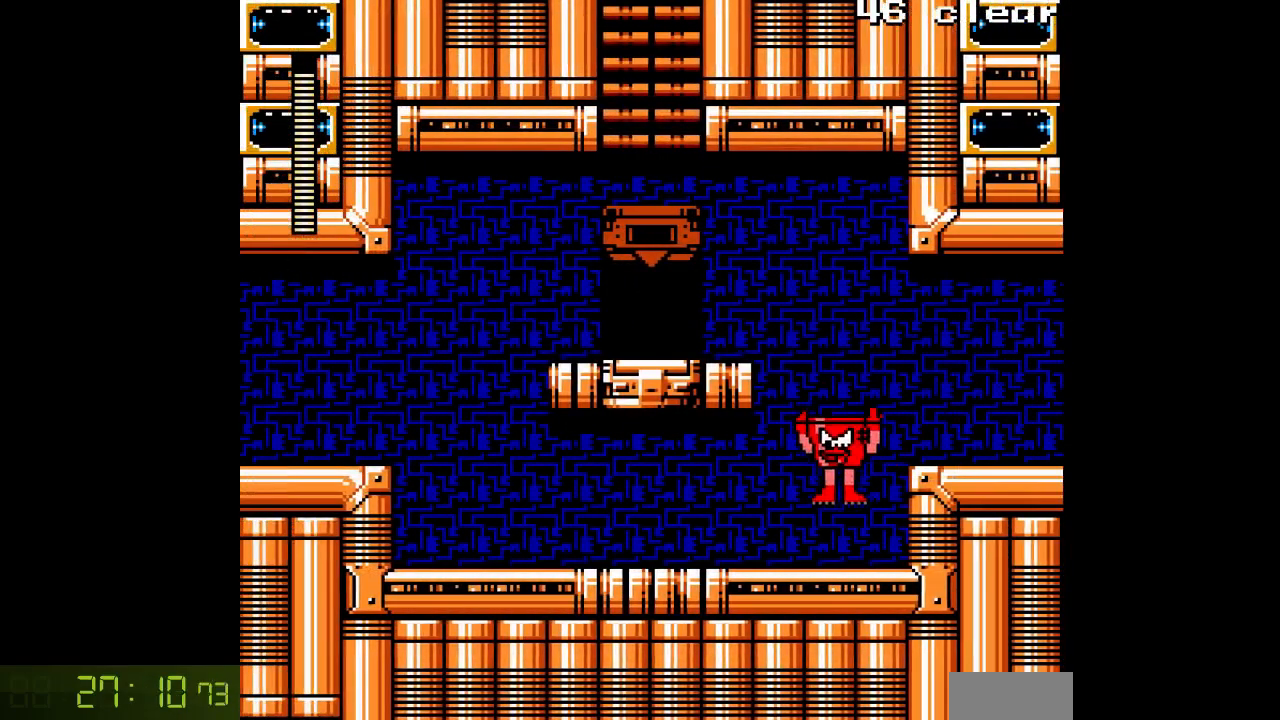
{"buttons": ["DPAD_LEFT"], "events": []}
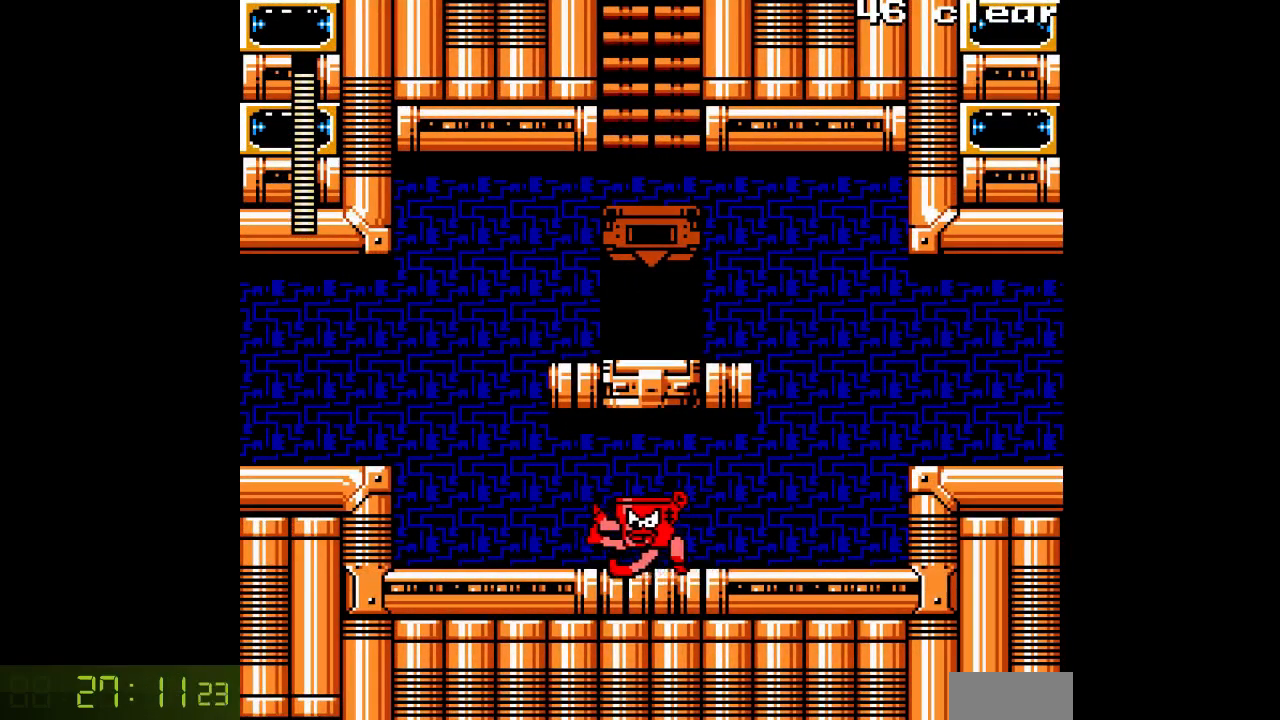
{"buttons": ["DPAD_LEFT"], "events": []}
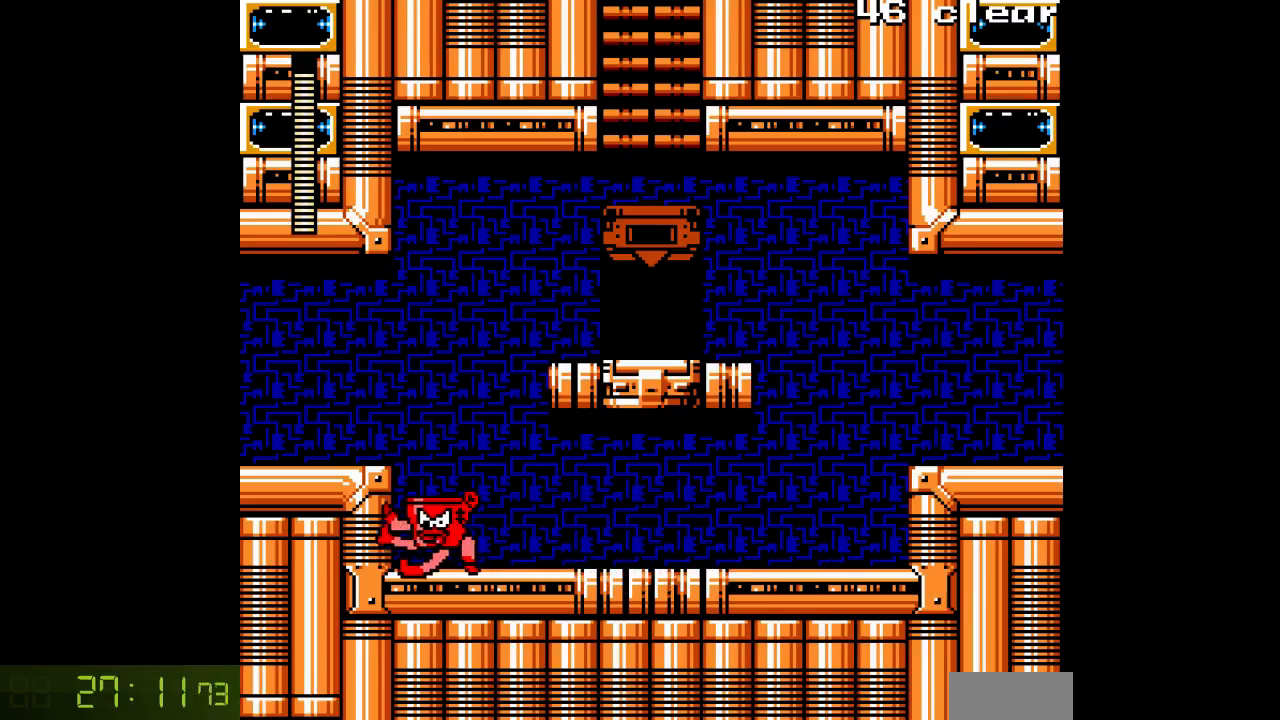
{"buttons": ["DPAD_LEFT"], "events": [[17, "B", "down"], [200, "B", "up"]]}
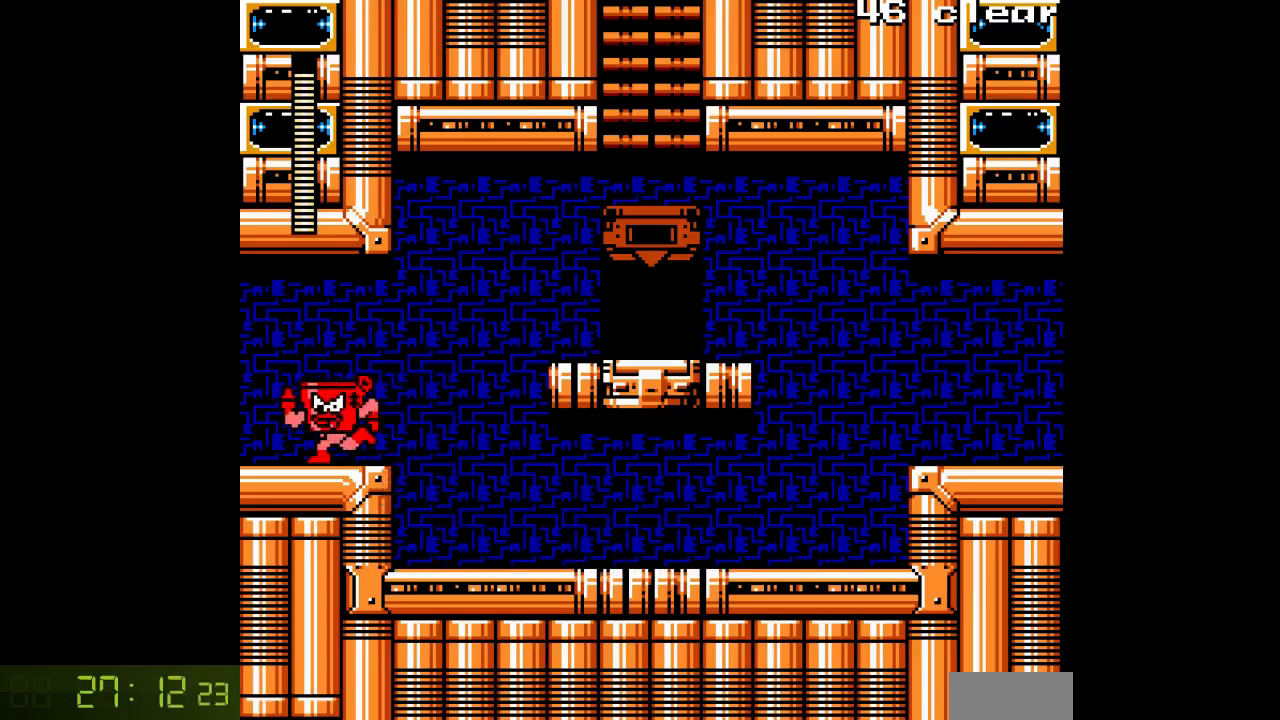
{"buttons": ["DPAD_LEFT"], "events": []}
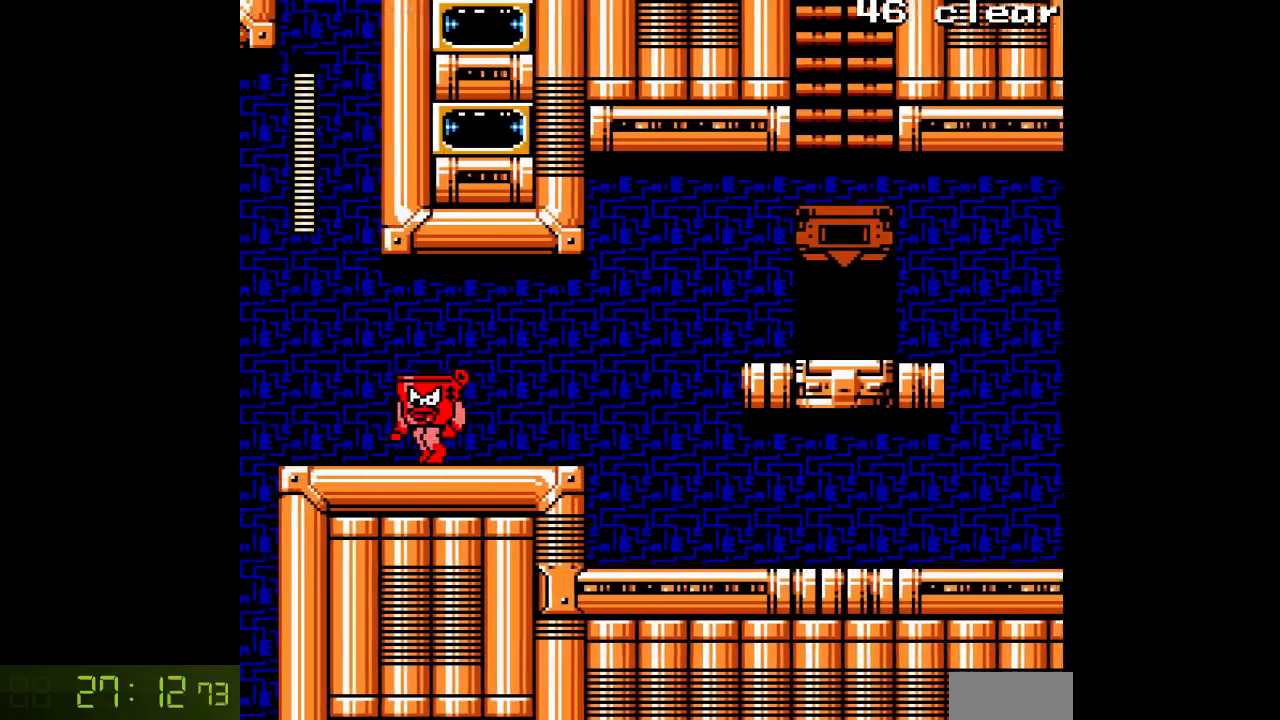
{"buttons": ["DPAD_LEFT"], "events": []}
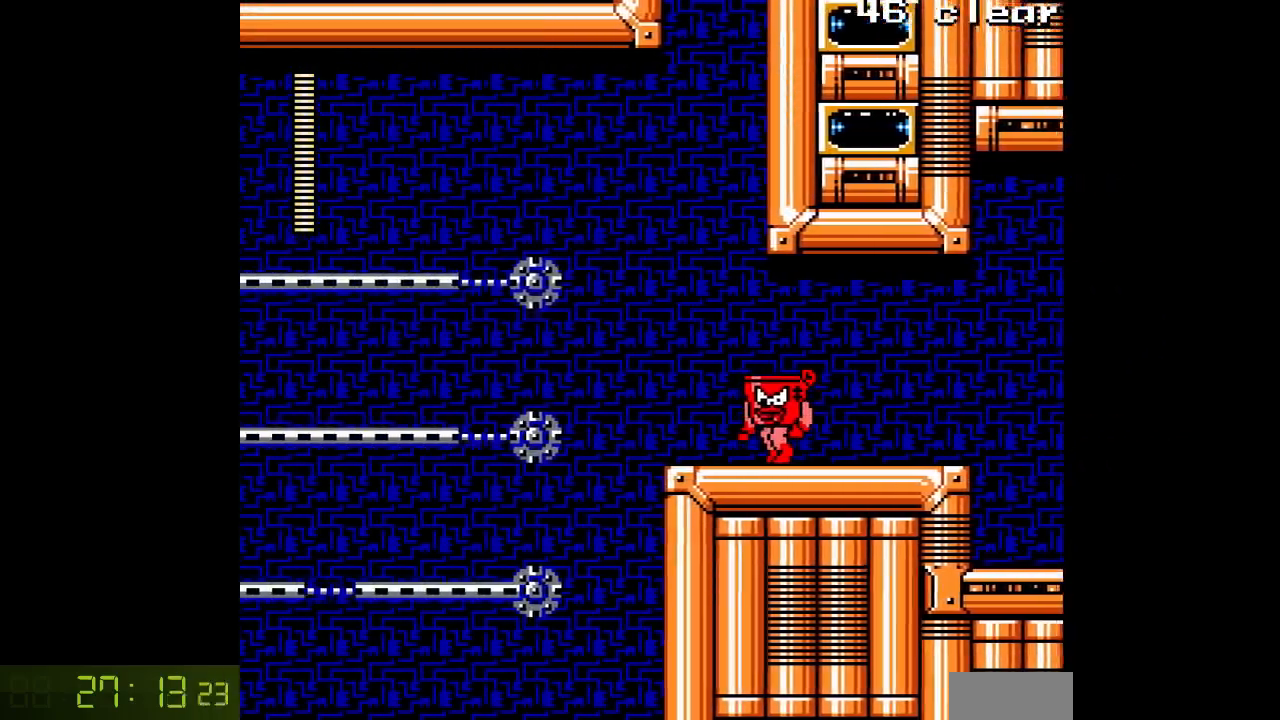
{"buttons": []}
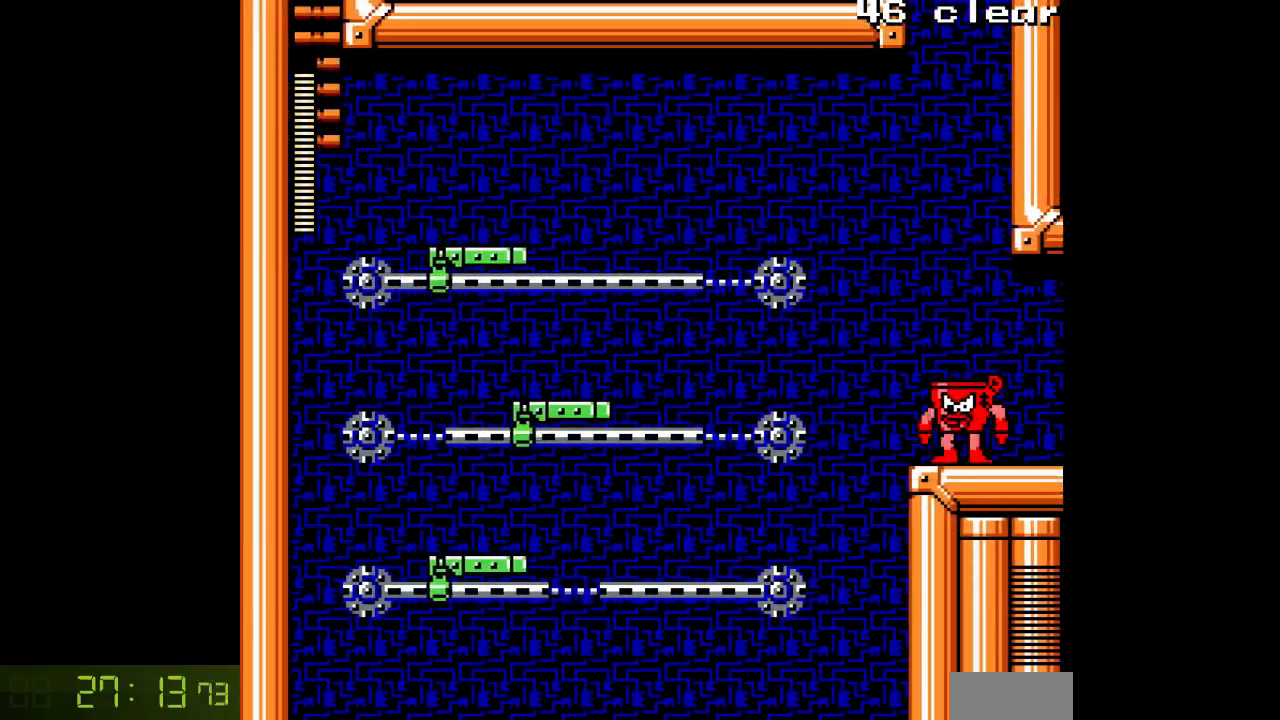
{"buttons": ["DPAD_LEFT"]}
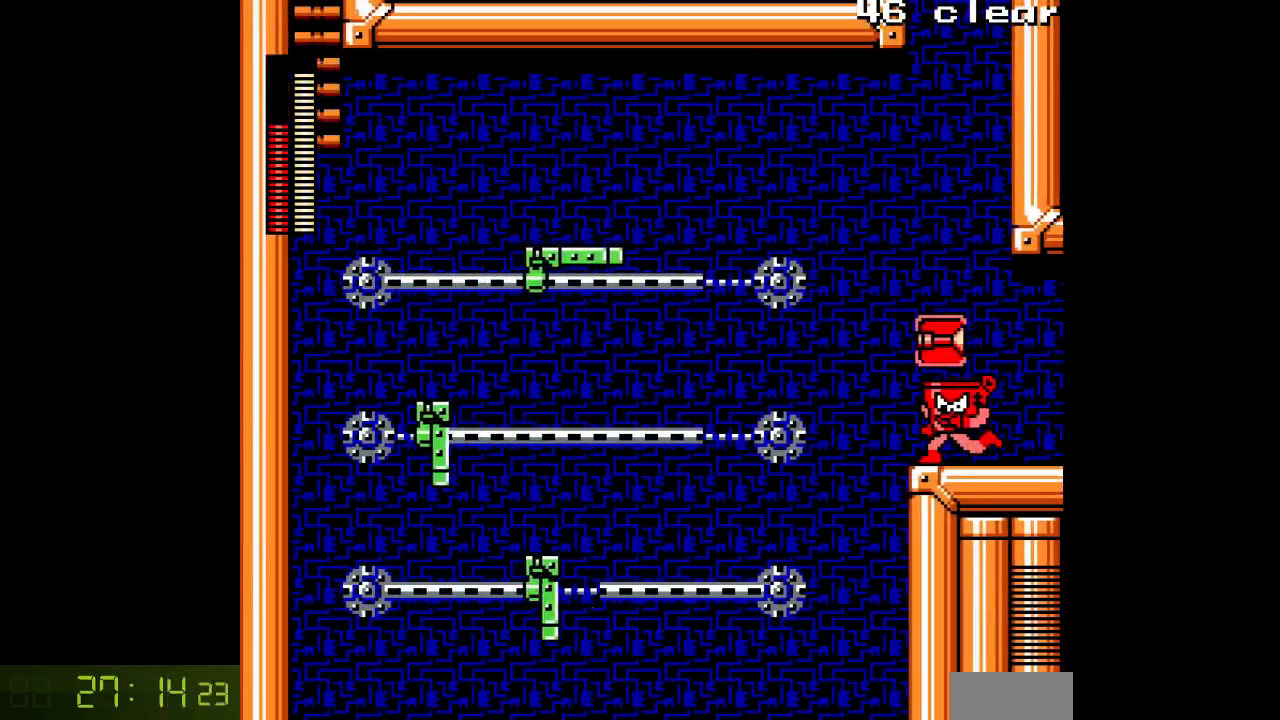
{"buttons": []}
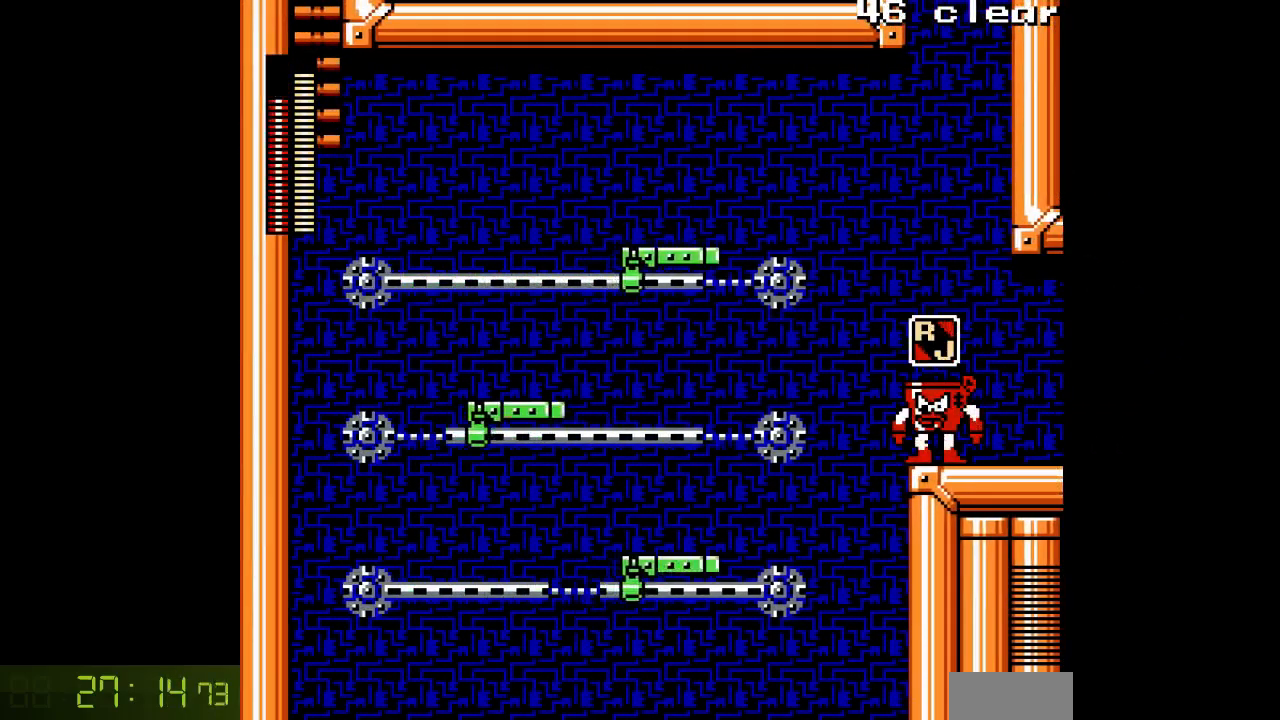
{"buttons": ["B"], "events": [[67, "A", "down"], [150, "A", "up"], [467, "B", "down"]]}
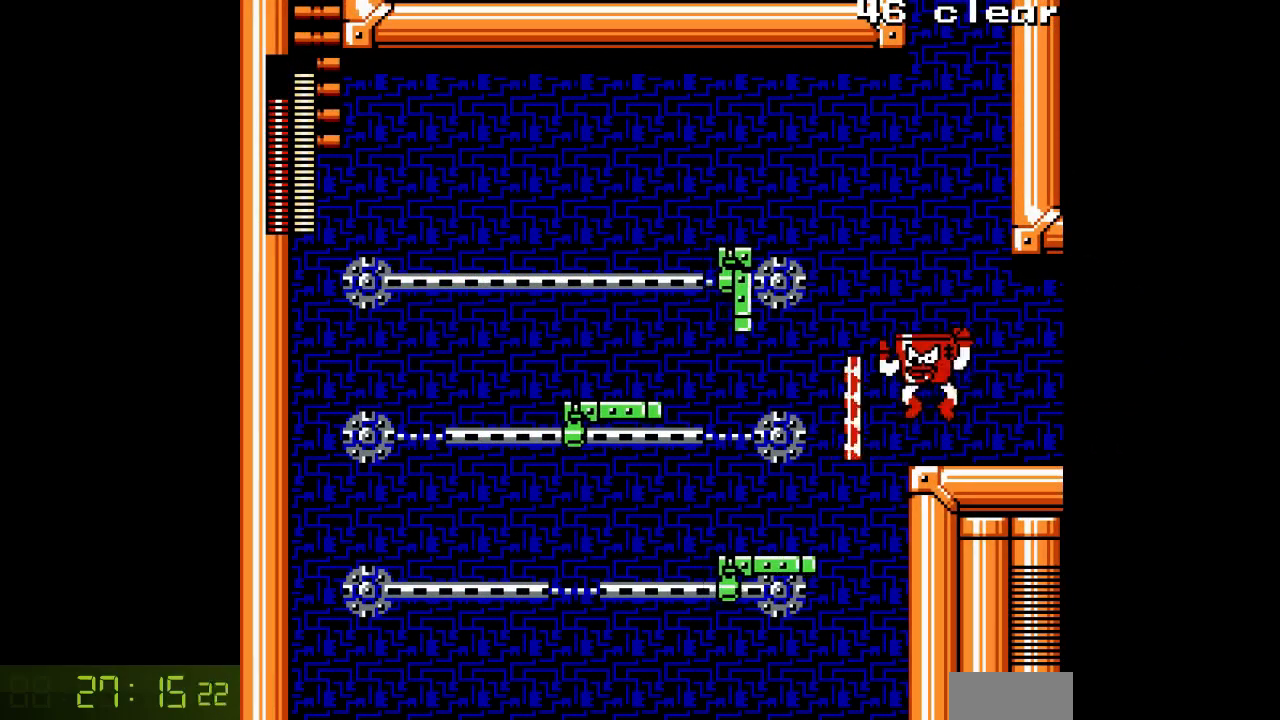
{"buttons": ["DPAD_UP"], "events": [[33, "DPAD_LEFT", "down"], [167, "B", "up"], [333, "DPAD_LEFT", "up"], [367, "DPAD_UP", "down"]]}
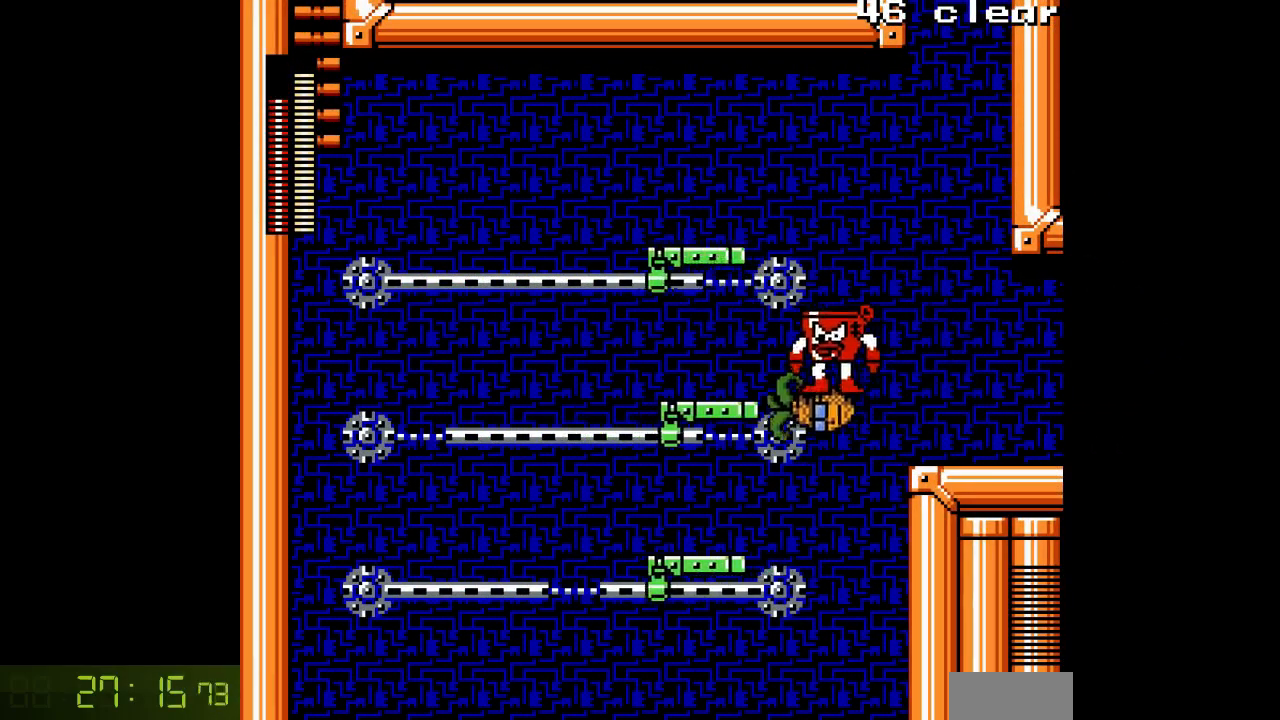
{"buttons": [], "events": [[233, "DPAD_UP", "up"]]}
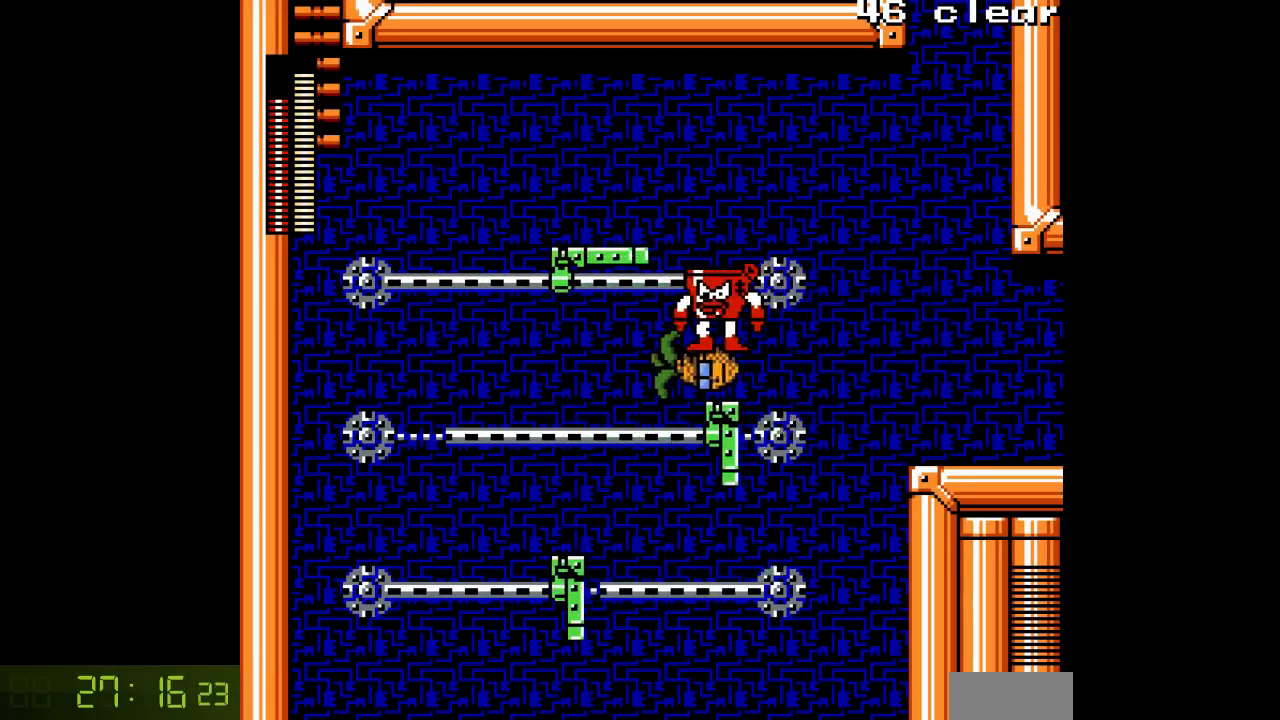
{"buttons": ["DPAD_LEFT"], "events": [[383, "DPAD_LEFT", "down"]]}
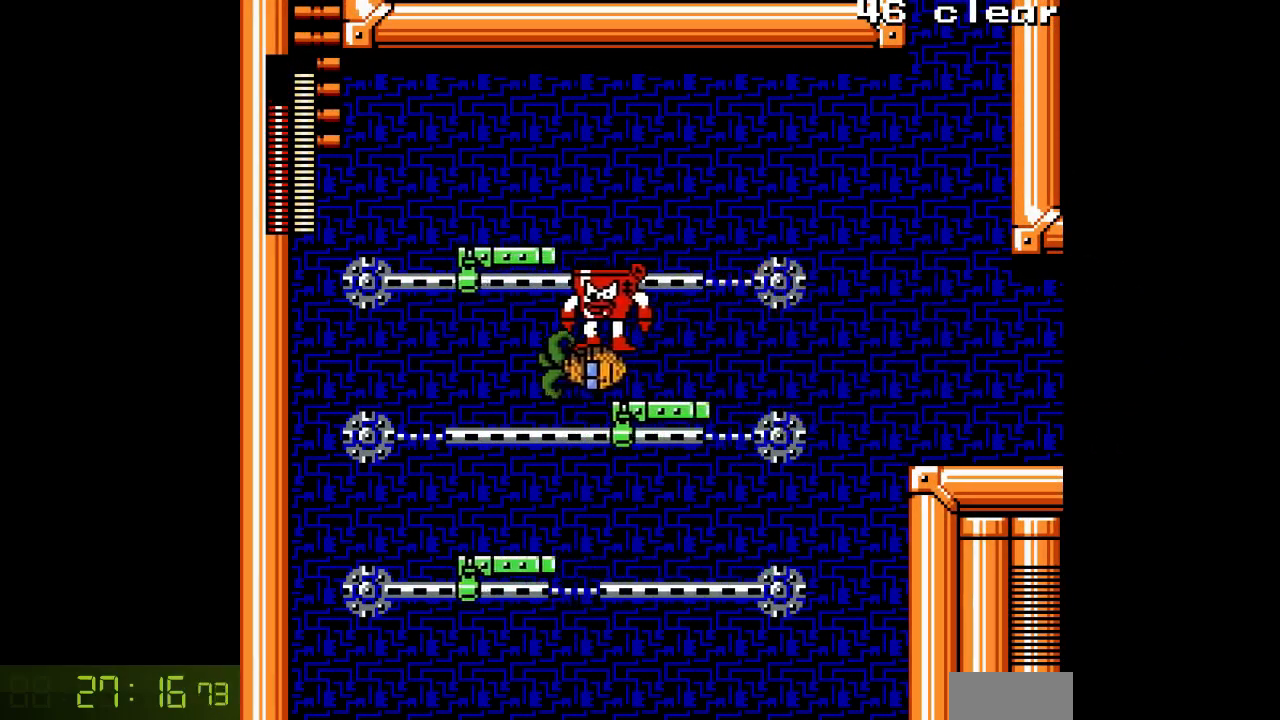
{"buttons": ["DPAD_LEFT"], "events": [[33, "DPAD_UP", "down"], [83, "DPAD_LEFT", "up"], [267, "DPAD_LEFT", "down"], [300, "DPAD_UP", "up"]]}
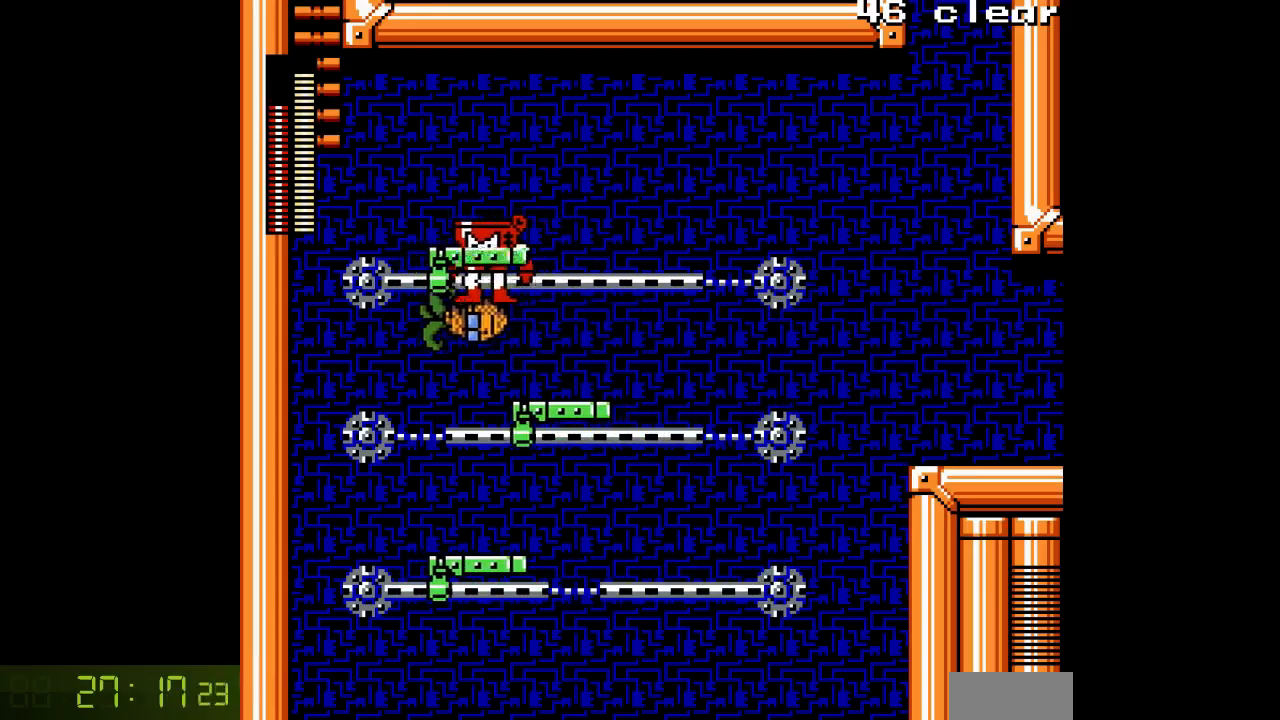
{"buttons": ["B", "DPAD_LEFT"], "events": [[333, "B", "down"]]}
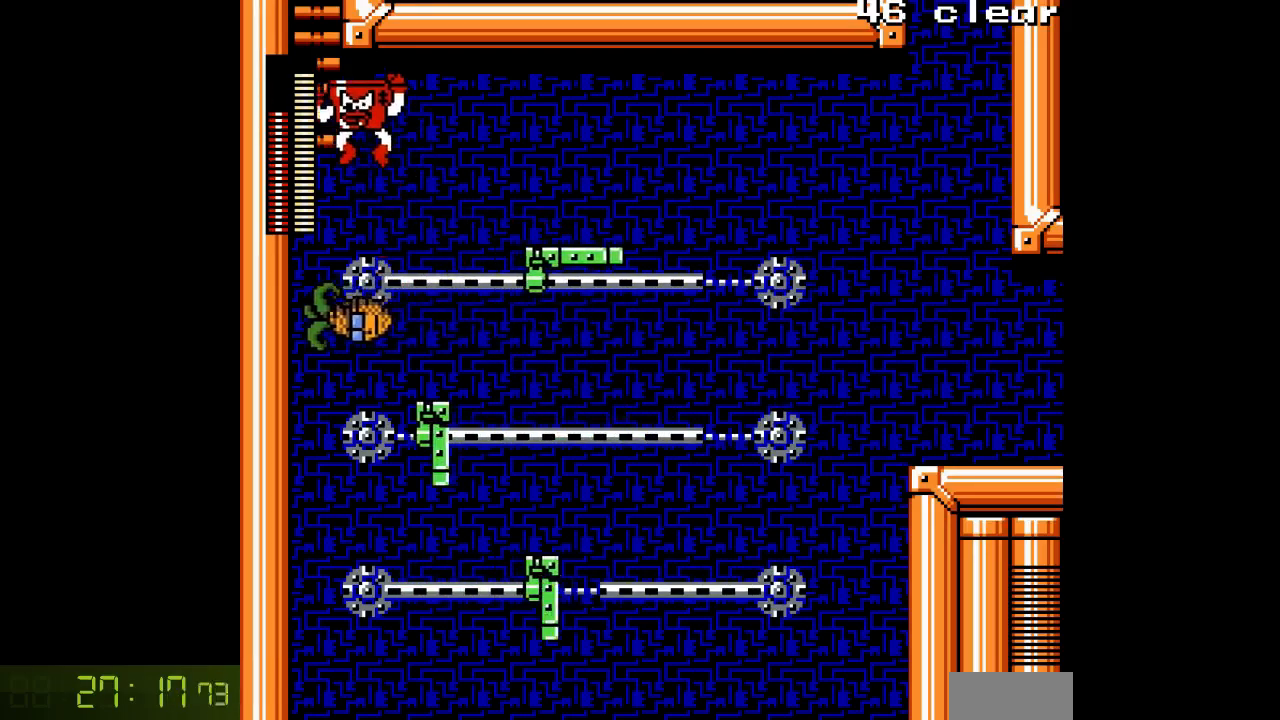
{"buttons": ["L1", "R1", "DPAD_UP"], "events": [[67, "DPAD_UP", "down"], [233, "DPAD_LEFT", "up"], [317, "B", "up"], [433, "L1", "down"], [433, "R1", "down"]]}
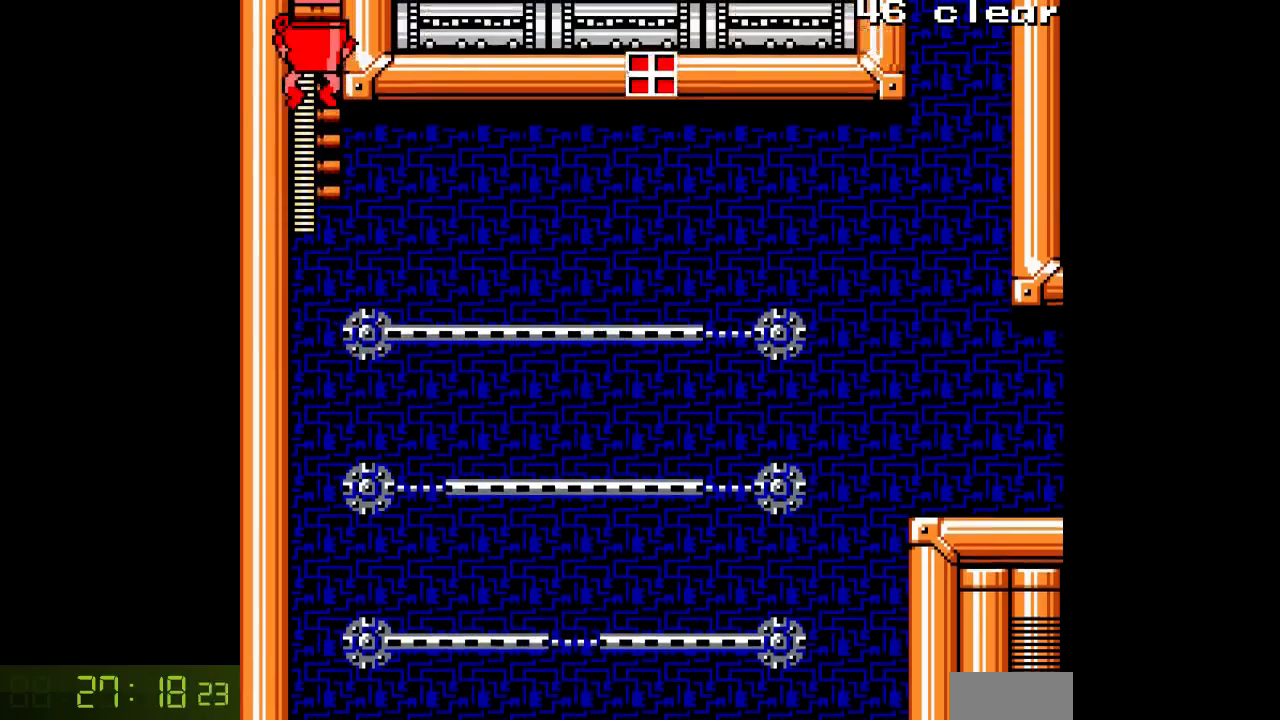
{"buttons": ["A", "DPAD_UP"], "events": [[50, "L1", "up"], [50, "R1", "up"], [367, "A", "down"]]}
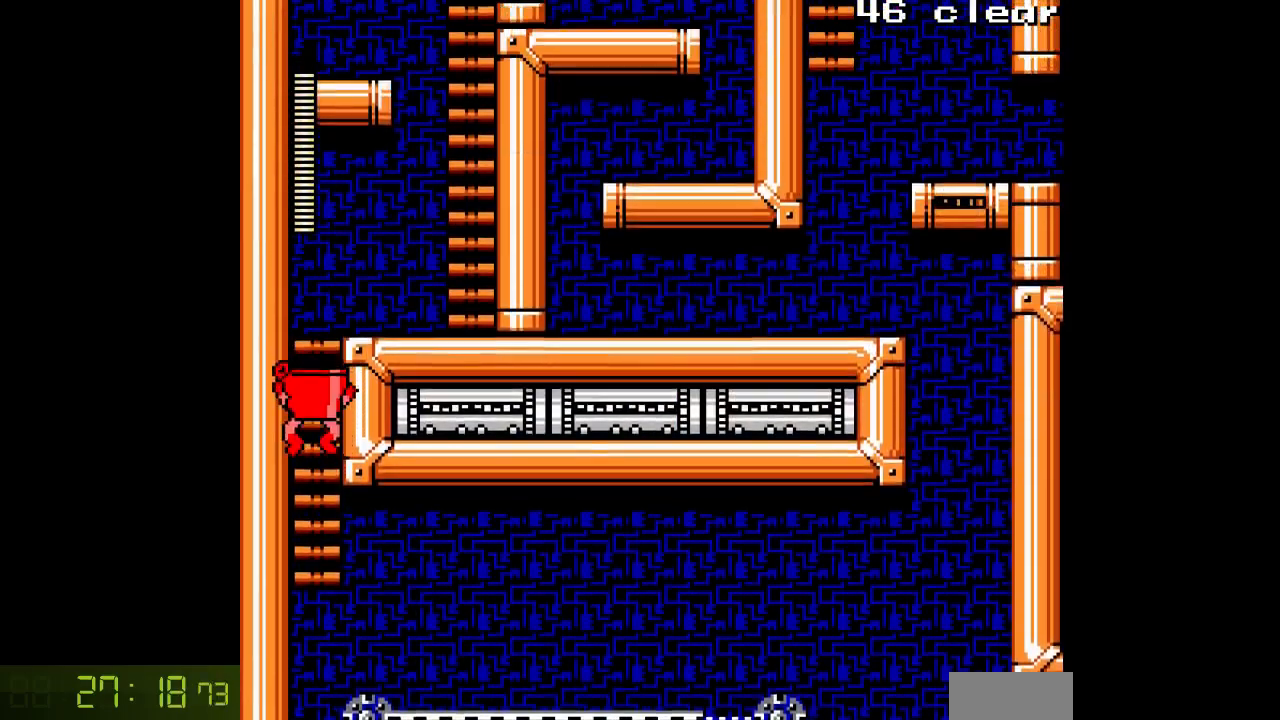
{"buttons": ["A", "DPAD_UP"], "events": []}
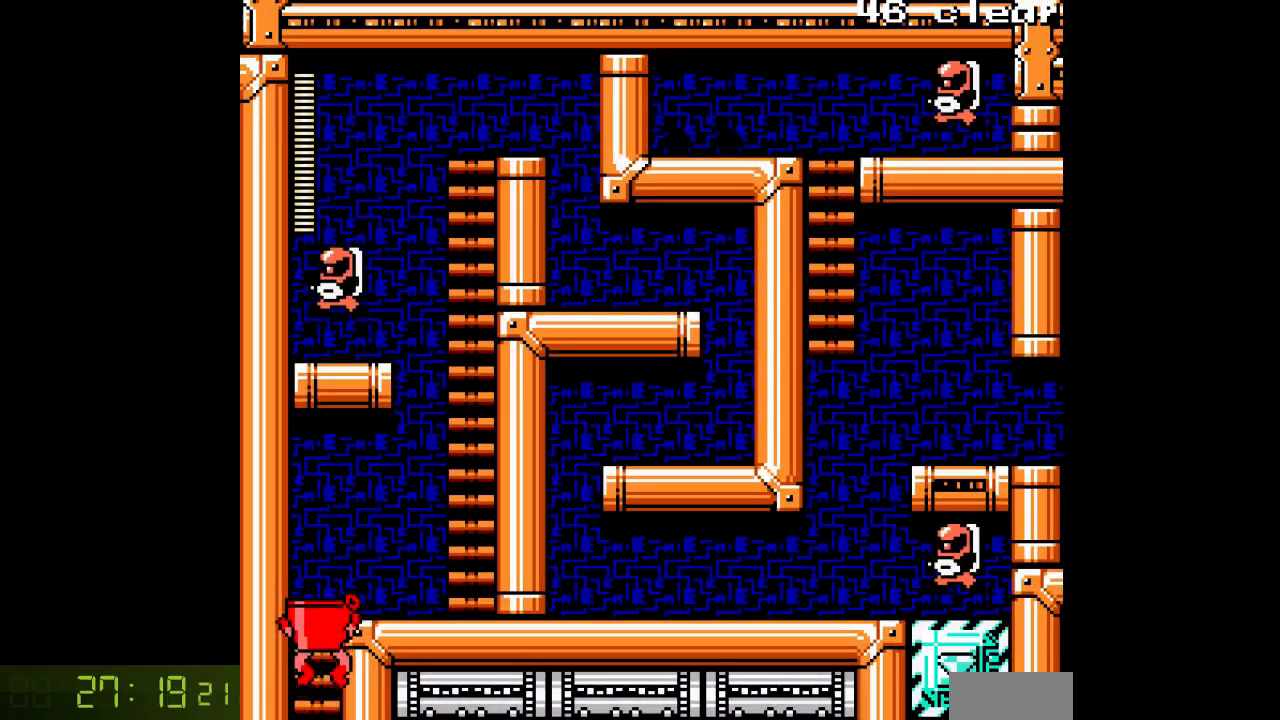
{"buttons": ["A", "DPAD_RIGHT"], "events": [[317, "DPAD_RIGHT", "down"], [400, "DPAD_UP", "up"]]}
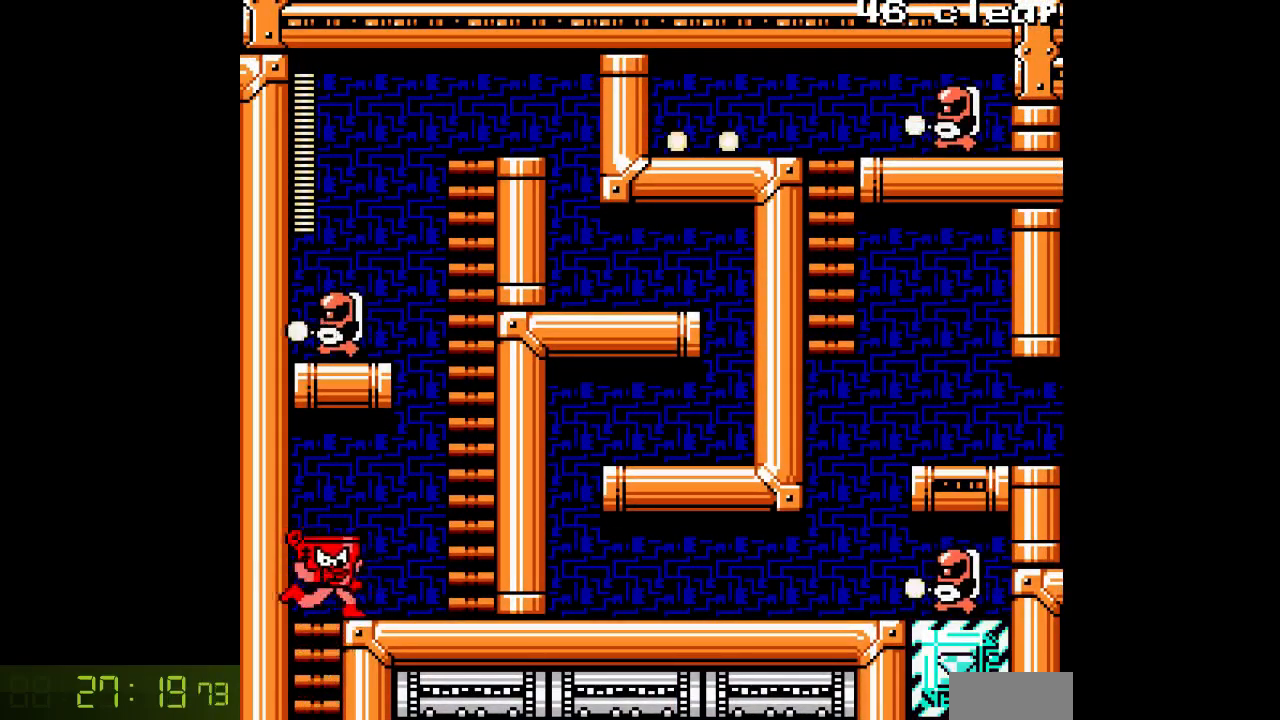
{"buttons": ["A", "B", "DPAD_UP"], "events": [[350, "B", "down"], [483, "DPAD_UP", "down"], [500, "DPAD_RIGHT", "up"]]}
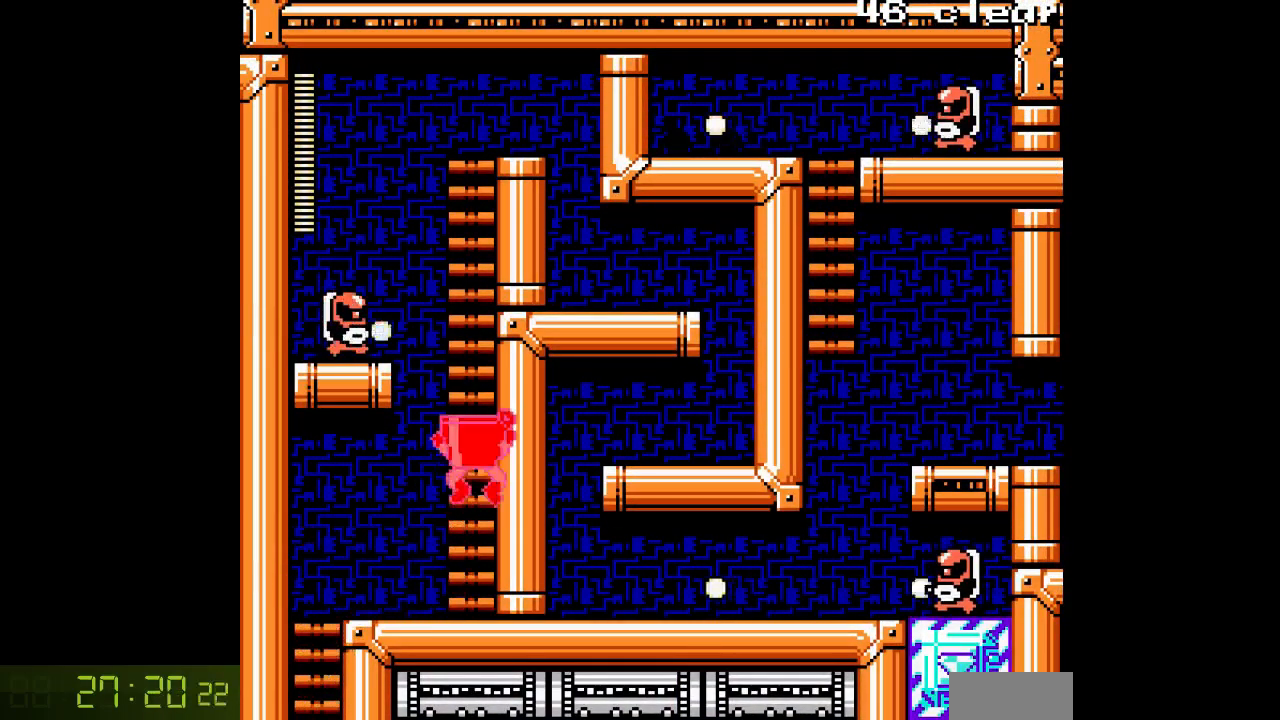
{"buttons": ["A"], "events": [[100, "B", "up"], [233, "DPAD_UP", "up"]]}
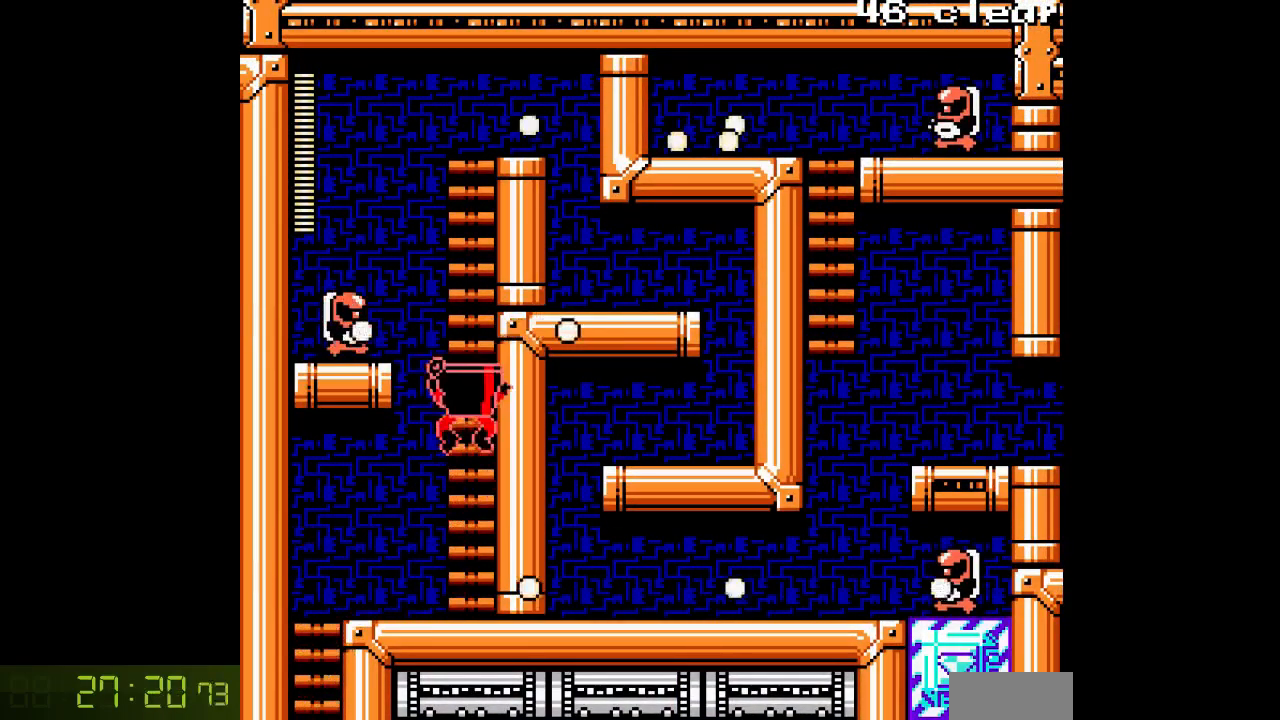
{"buttons": ["A", "DPAD_UP"], "events": [[333, "DPAD_UP", "down"]]}
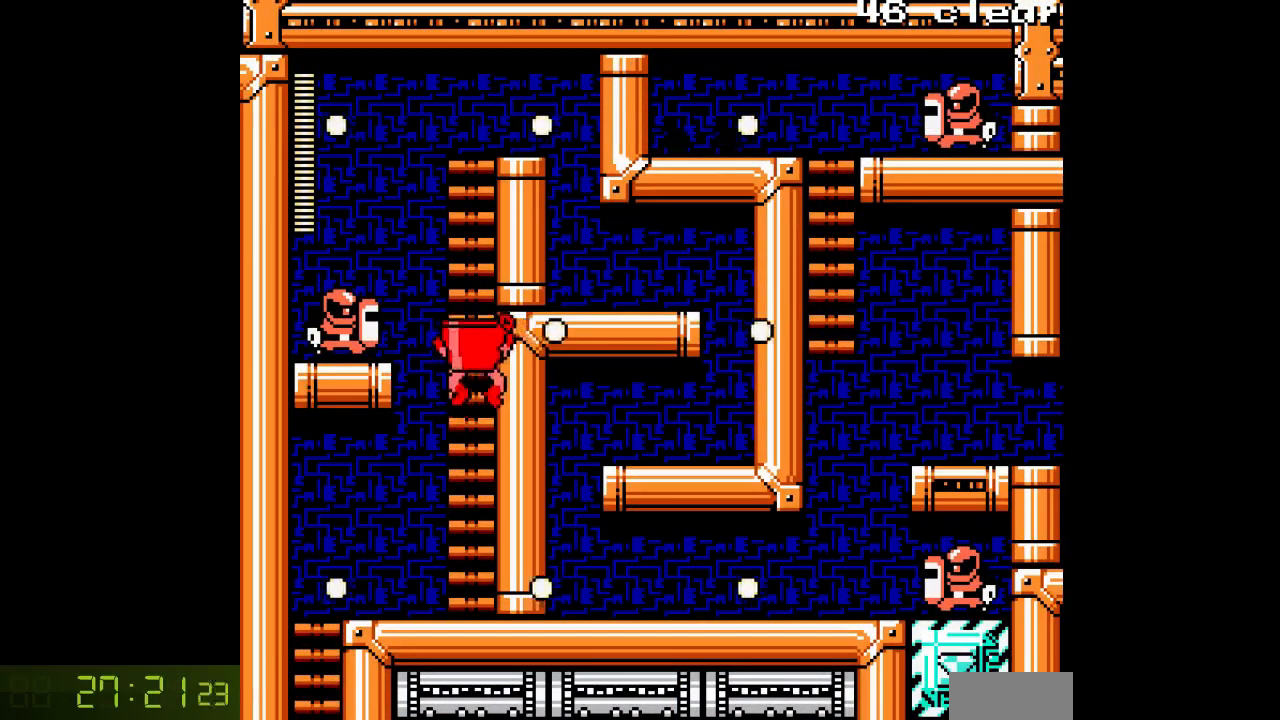
{"buttons": ["A", "DPAD_UP"], "events": []}
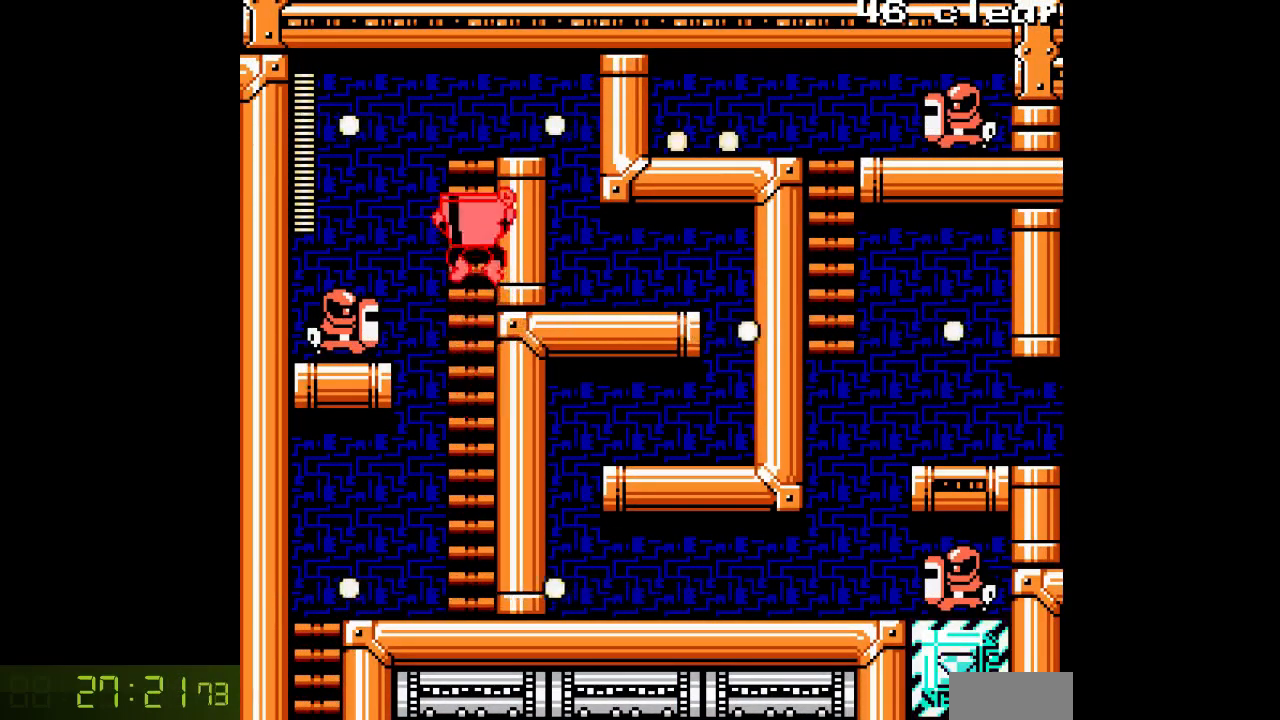
{"buttons": ["A", "DPAD_UP"], "events": [[83, "DPAD_UP", "up"], [333, "DPAD_UP", "down"]]}
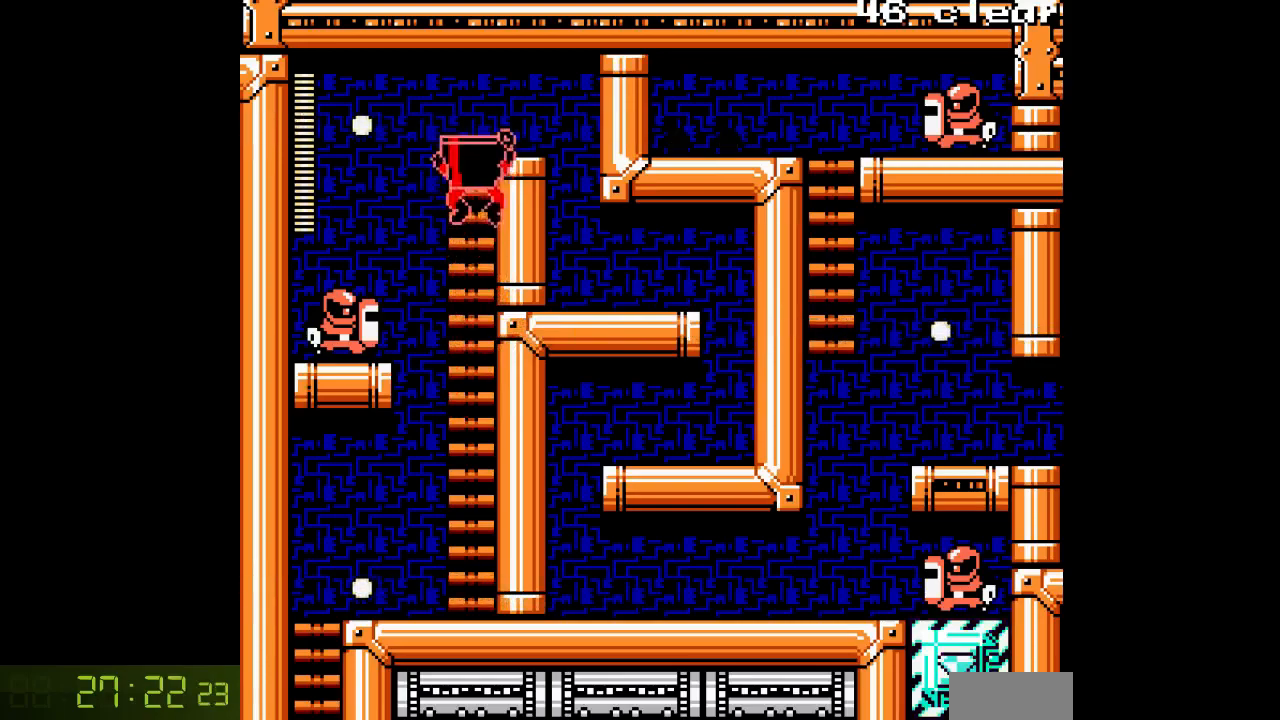
{"buttons": ["A", "DPAD_RIGHT"], "events": [[317, "DPAD_RIGHT", "down"], [367, "A", "up"], [367, "DPAD_UP", "up"], [450, "A", "down"]]}